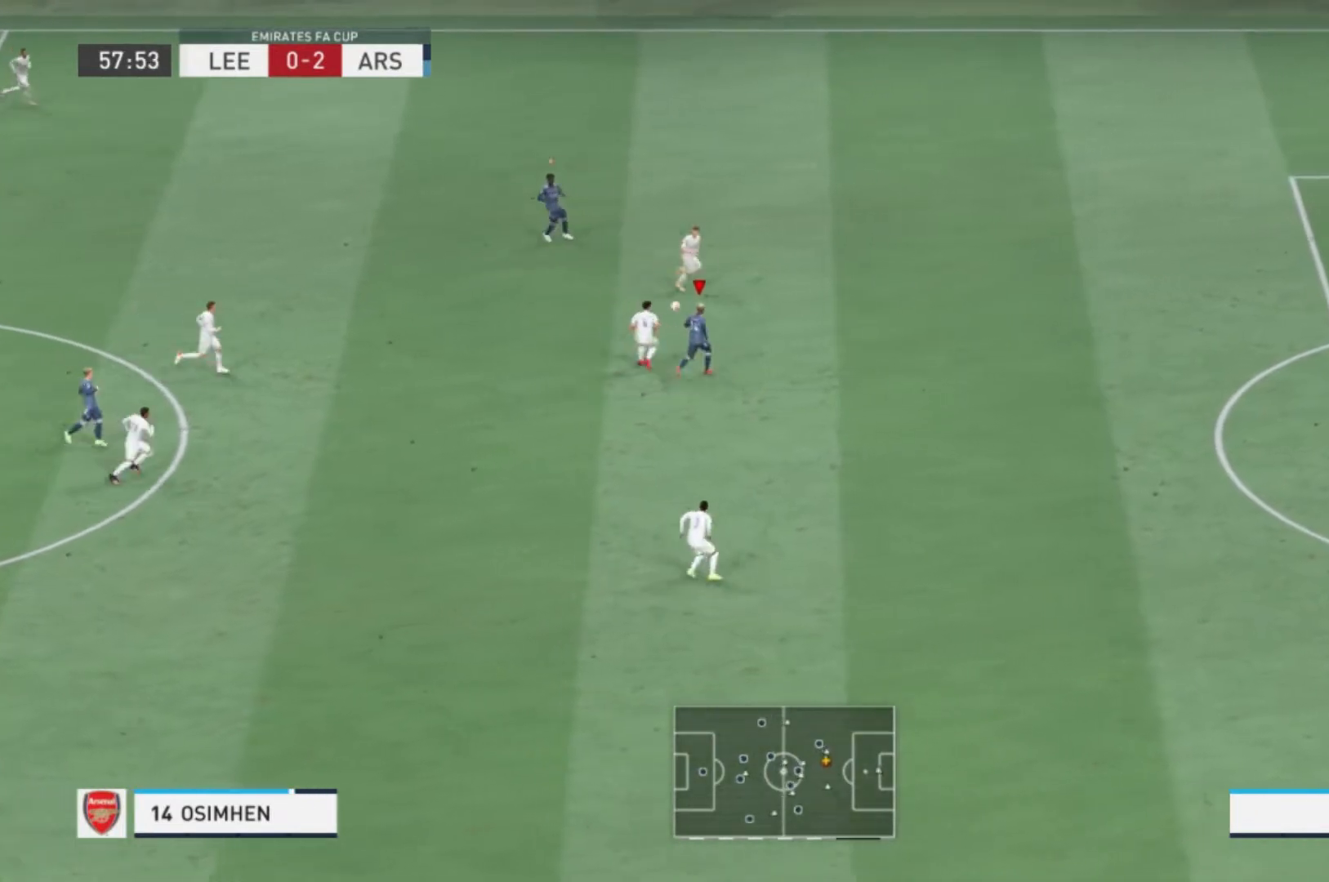
Gameplay with a controller (Xbox layout); each line is a JSON object with the inputs held at the frame after it. "events" lists button and stick changes between this image and that frame as [ms after this image, input, new state], when the widget could be followed in between. Not read: L3 R3.
{"buttons": [], "left_stick": "up", "right_stick": "center", "events": [[500, "left_stick", "up"]]}
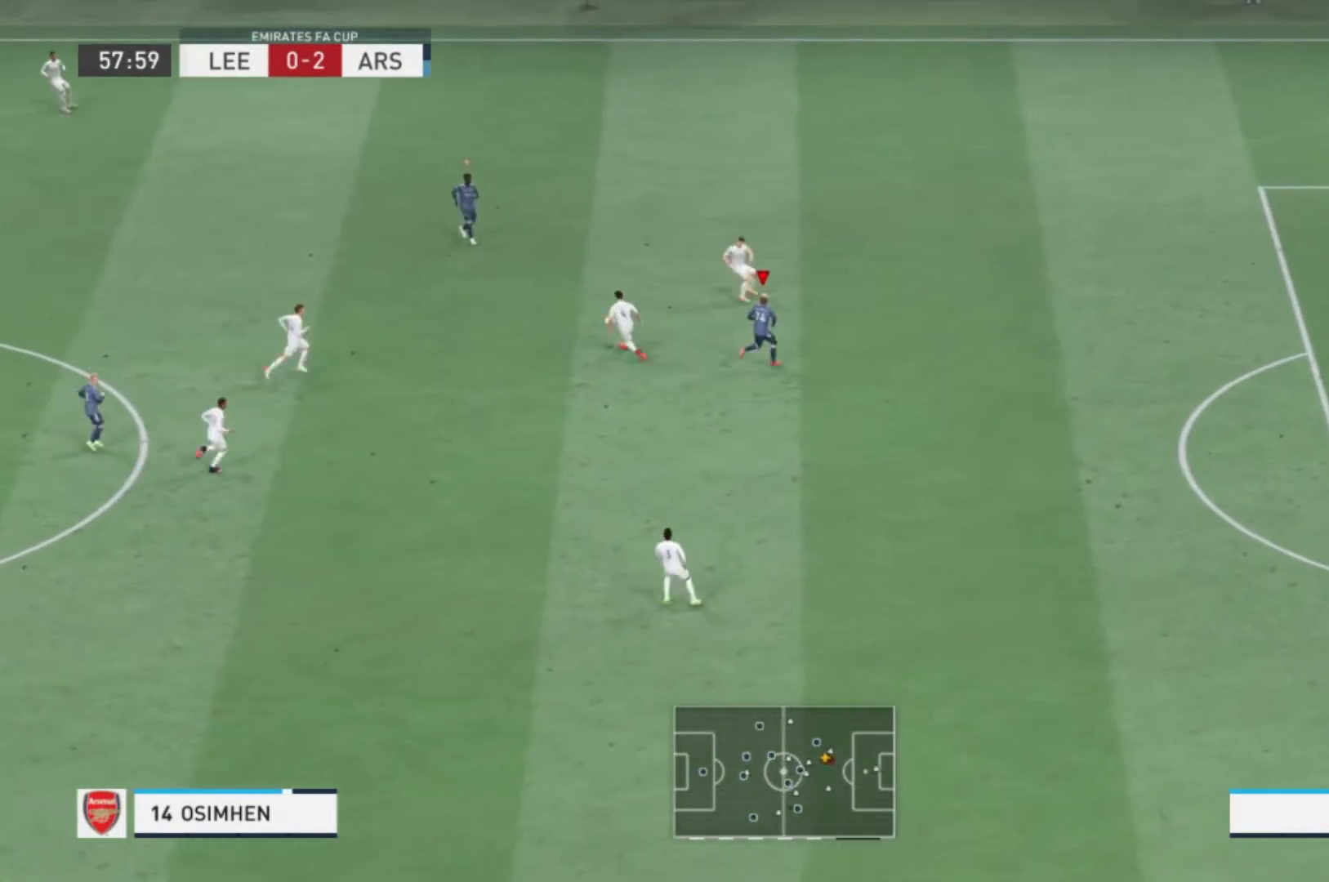
{"buttons": [], "left_stick": "up", "right_stick": "center", "events": []}
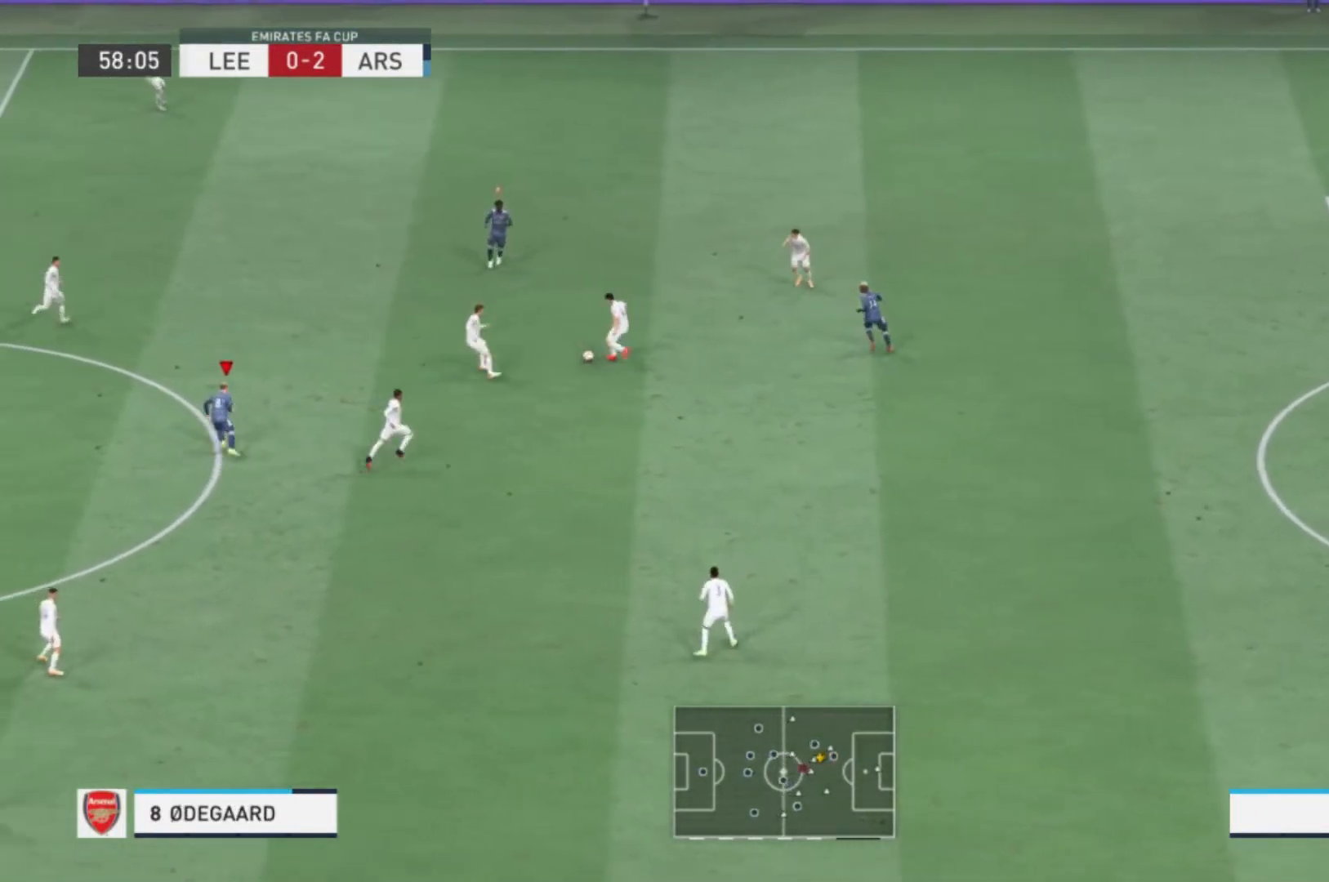
{"buttons": [], "left_stick": "up", "right_stick": "center", "events": []}
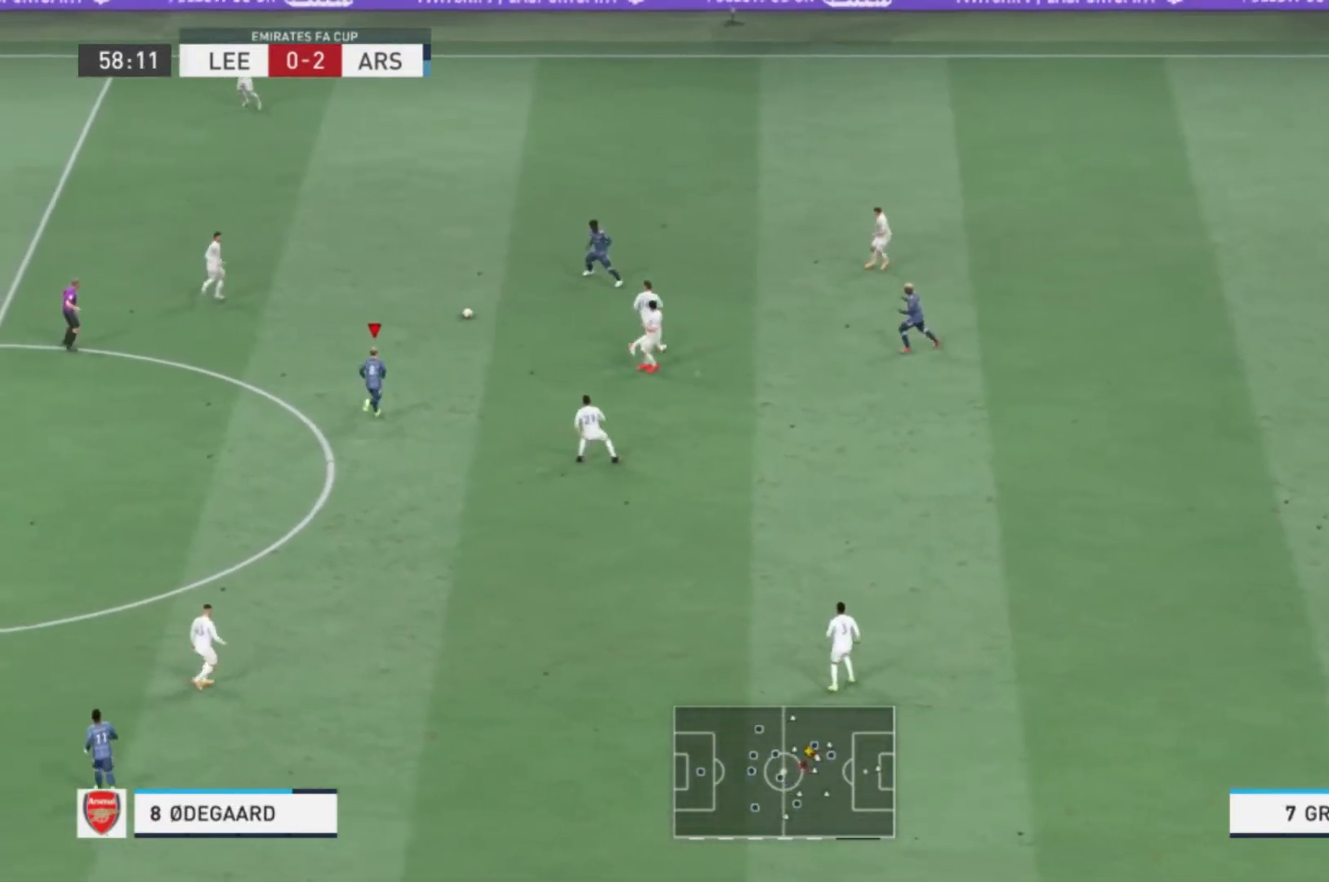
{"buttons": [], "left_stick": "up-right", "right_stick": "center", "events": [[300, "left_stick", "up-right"]]}
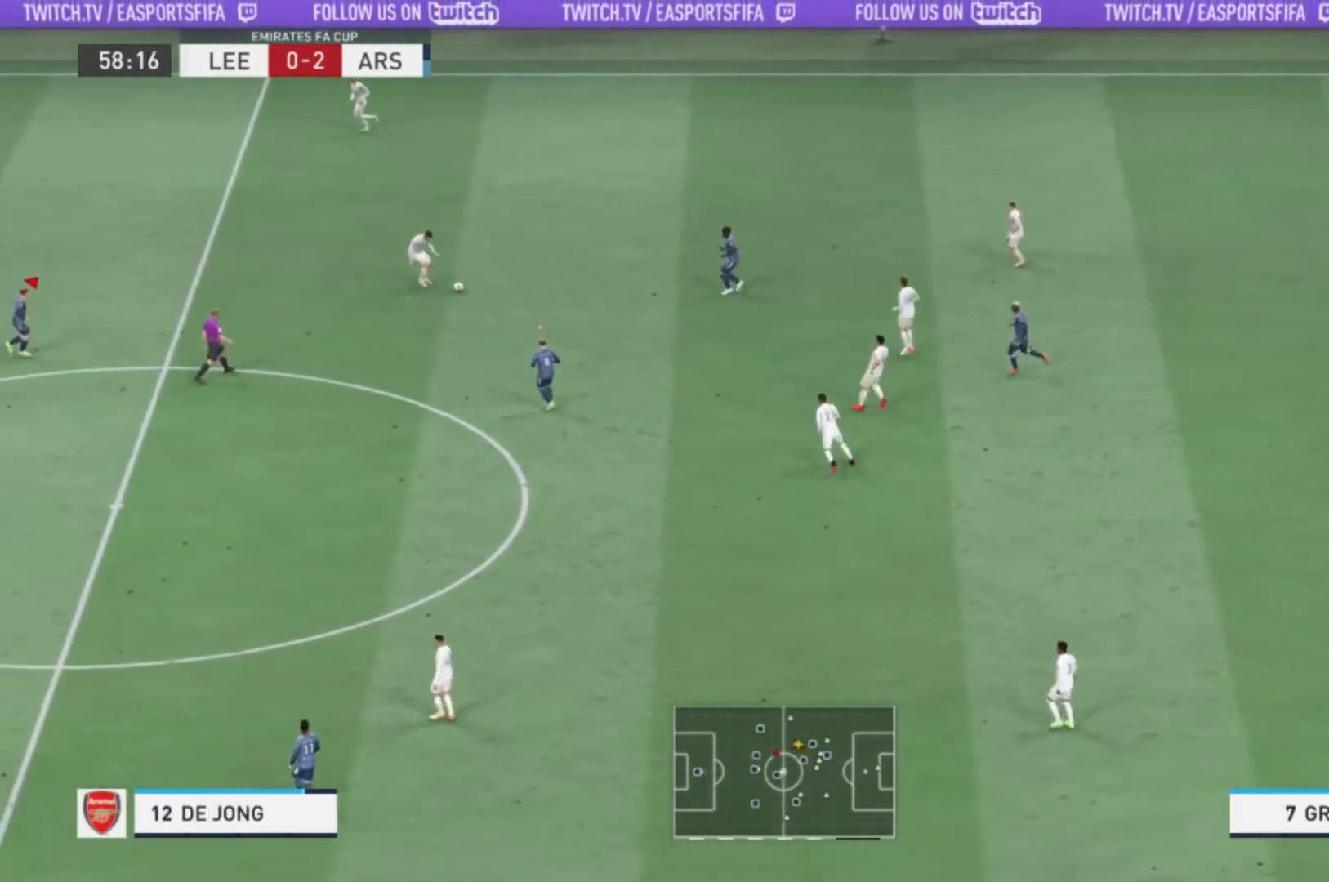
{"buttons": [], "left_stick": "up-right", "right_stick": "center", "events": []}
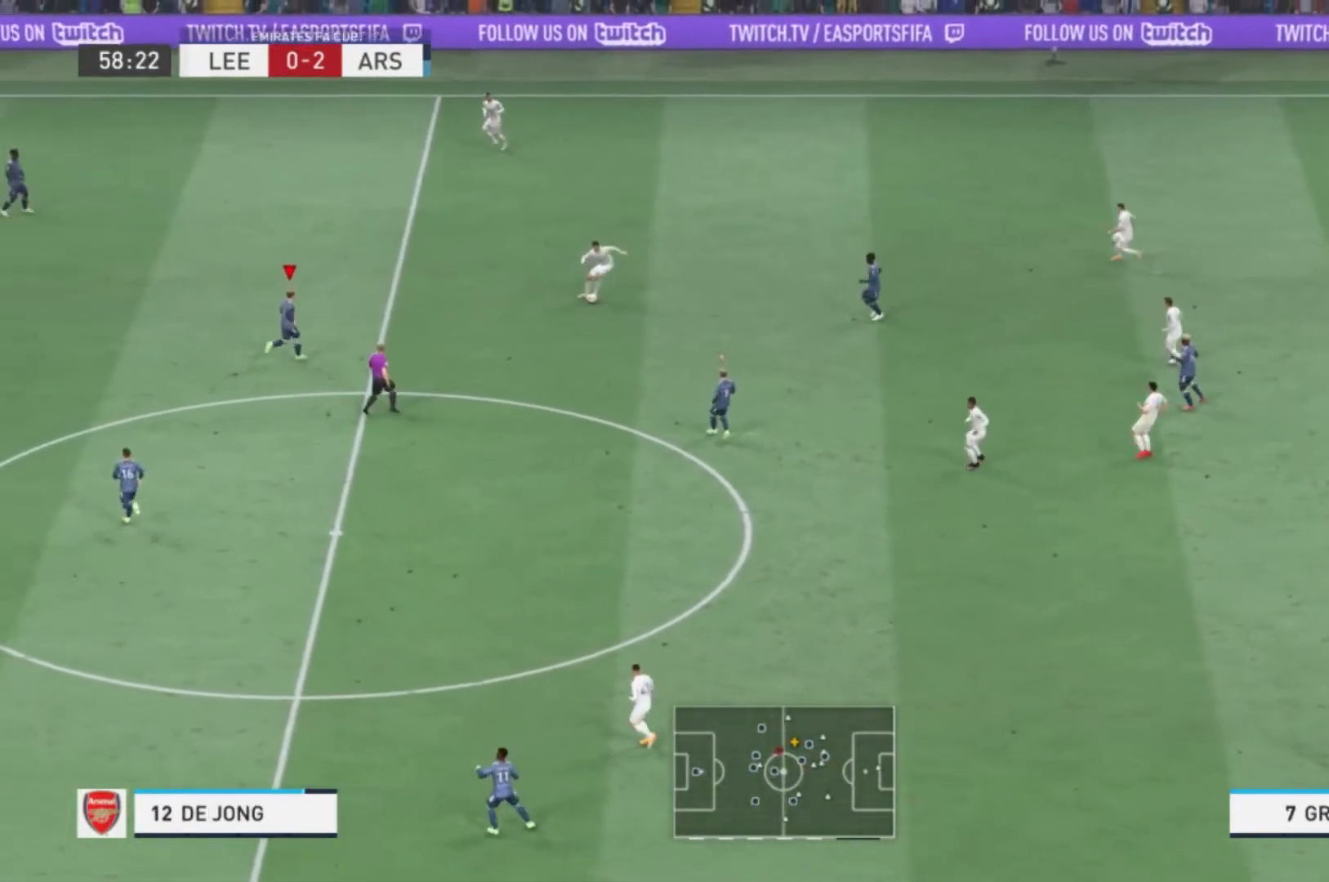
{"buttons": ["L2"], "left_stick": "right", "right_stick": "center", "events": [[234, "L2", "down"], [334, "left_stick", "right"]]}
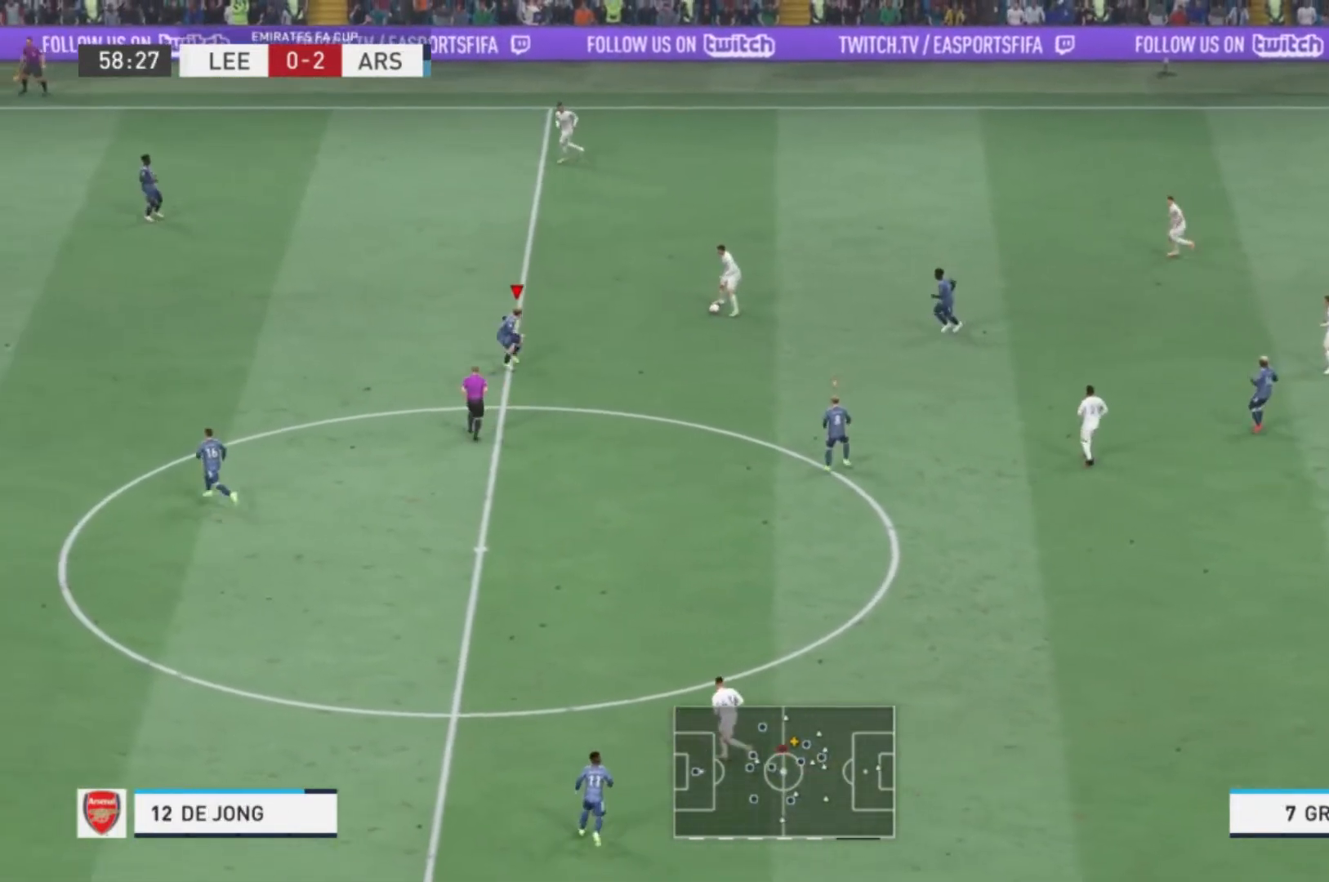
{"buttons": [], "left_stick": "up-right", "right_stick": "center", "events": [[133, "left_stick", "up-right"], [433, "L2", "up"]]}
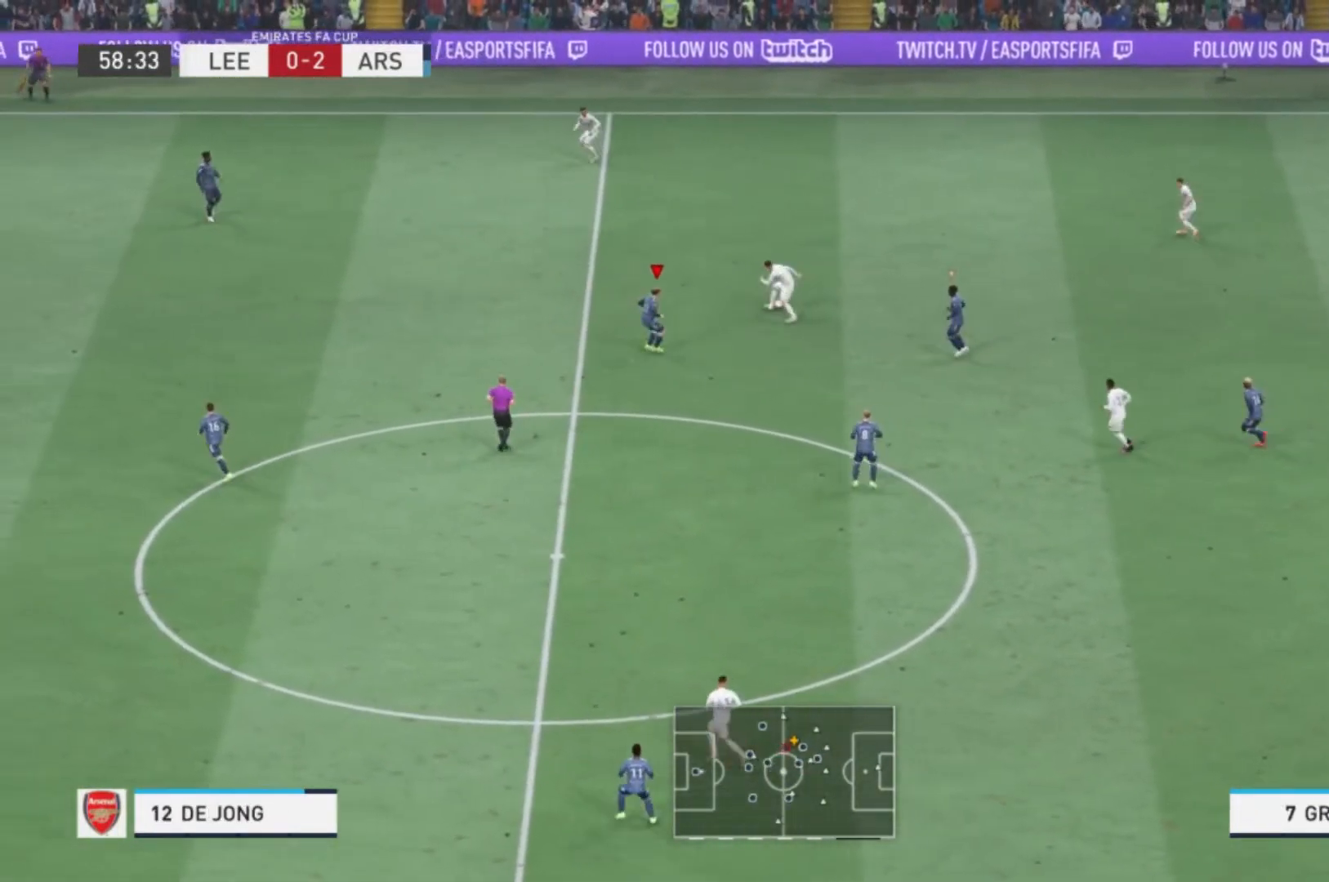
{"buttons": [], "left_stick": "up", "right_stick": "center", "events": [[267, "left_stick", "up"]]}
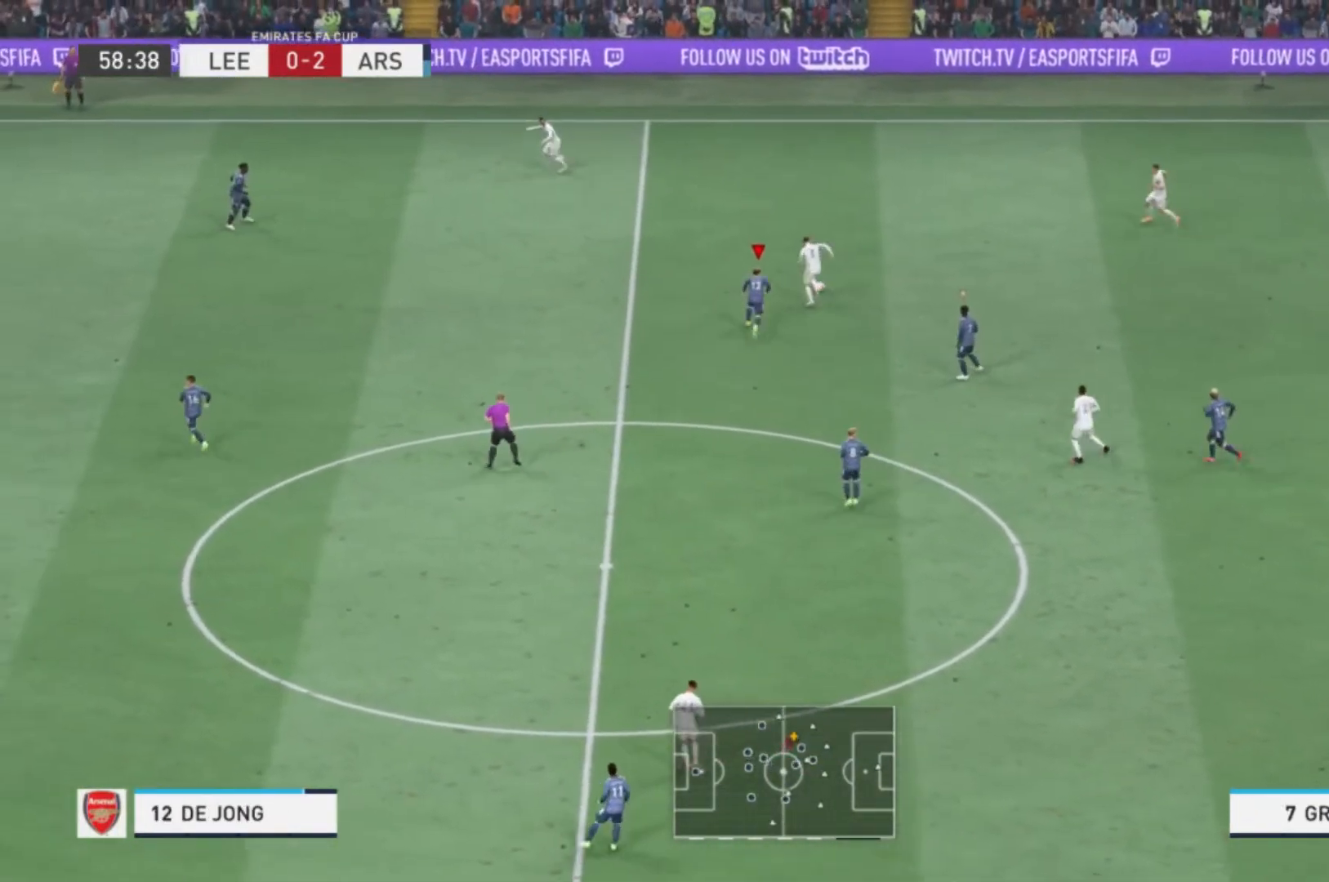
{"buttons": [], "left_stick": "up", "right_stick": "center", "events": []}
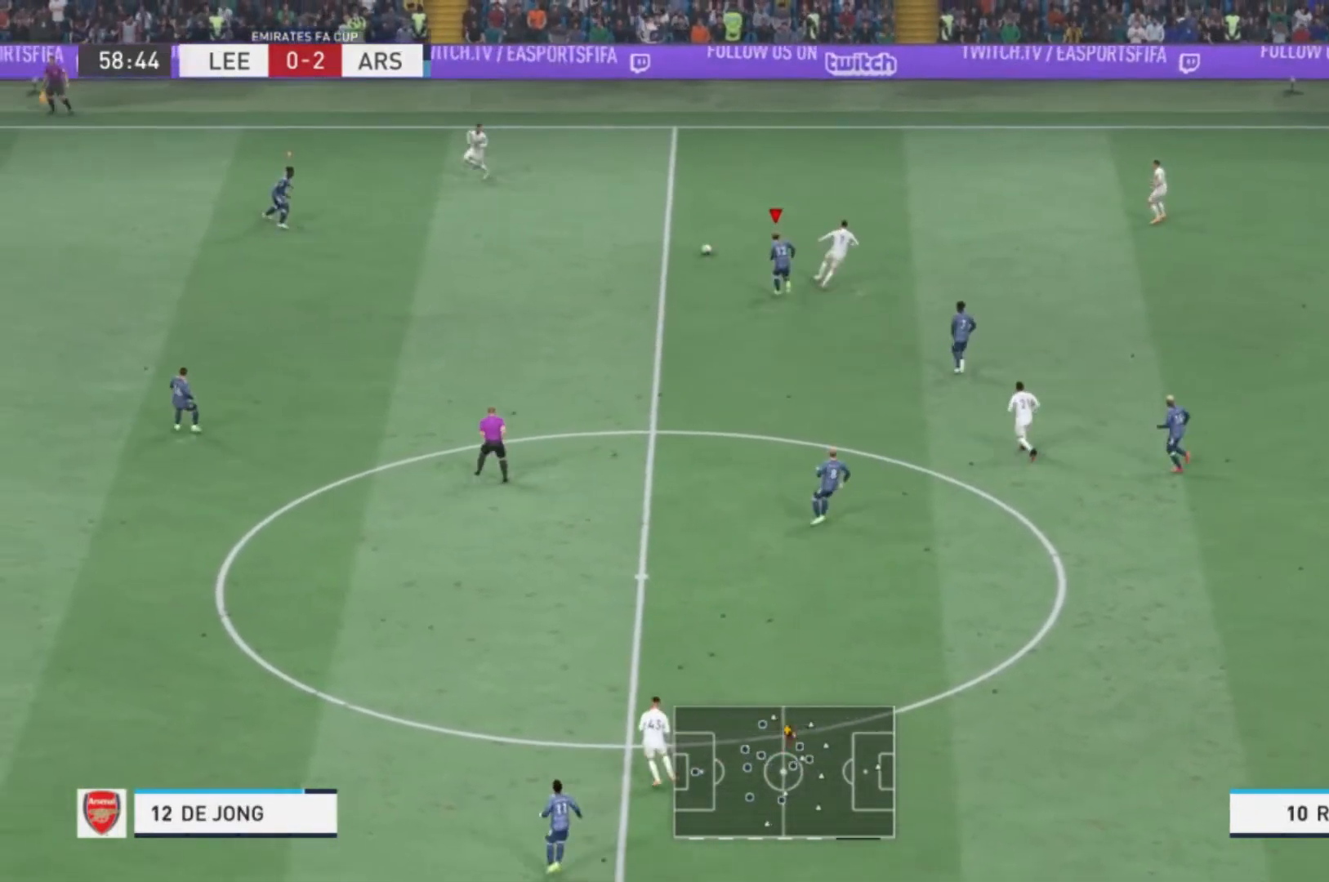
{"buttons": [], "left_stick": "right", "right_stick": "center", "events": [[200, "L1", "down"], [267, "left_stick", "up-right"], [367, "L1", "up"], [434, "left_stick", "right"]]}
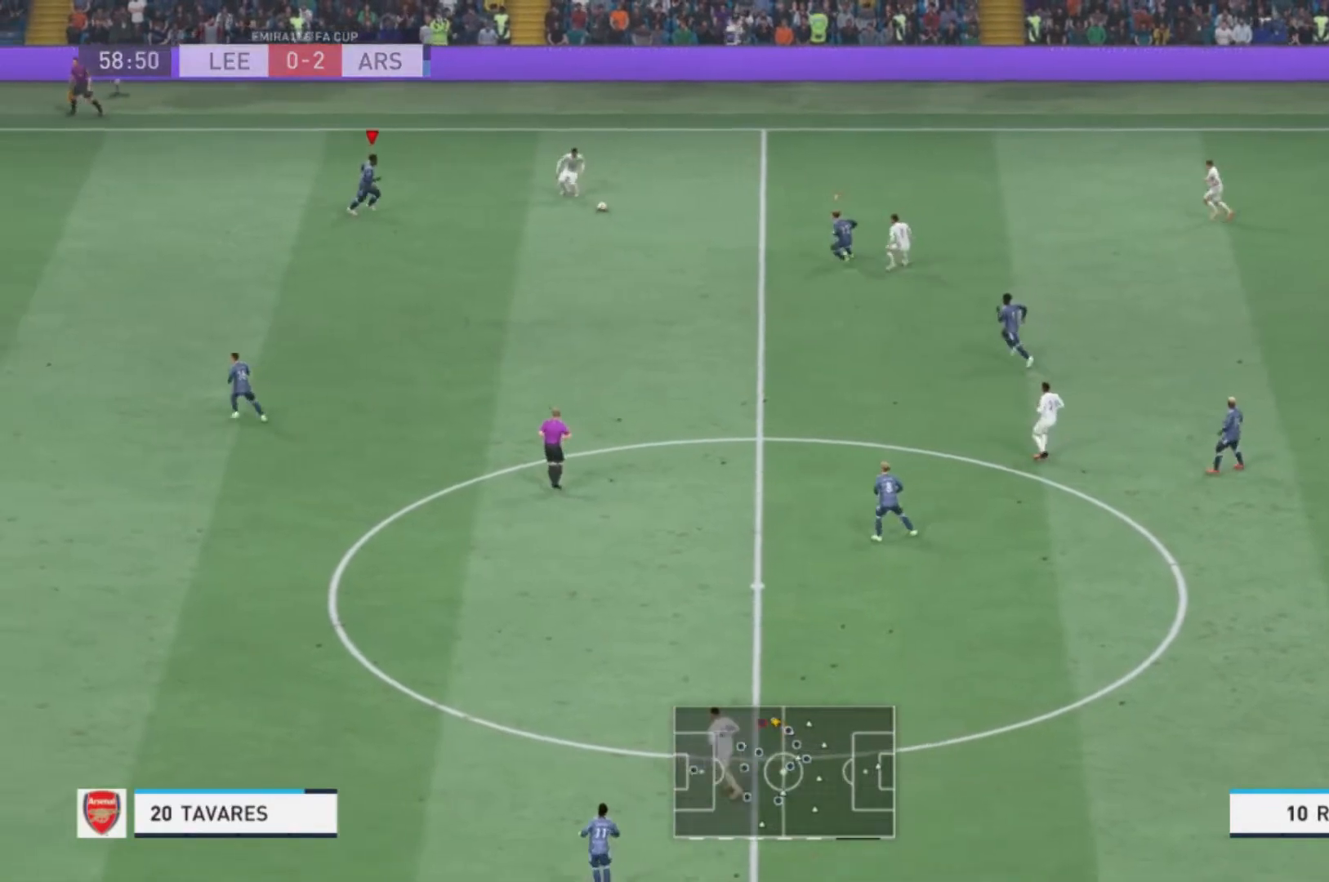
{"buttons": [], "left_stick": "down-right", "right_stick": "center", "events": [[33, "left_stick", "down-right"]]}
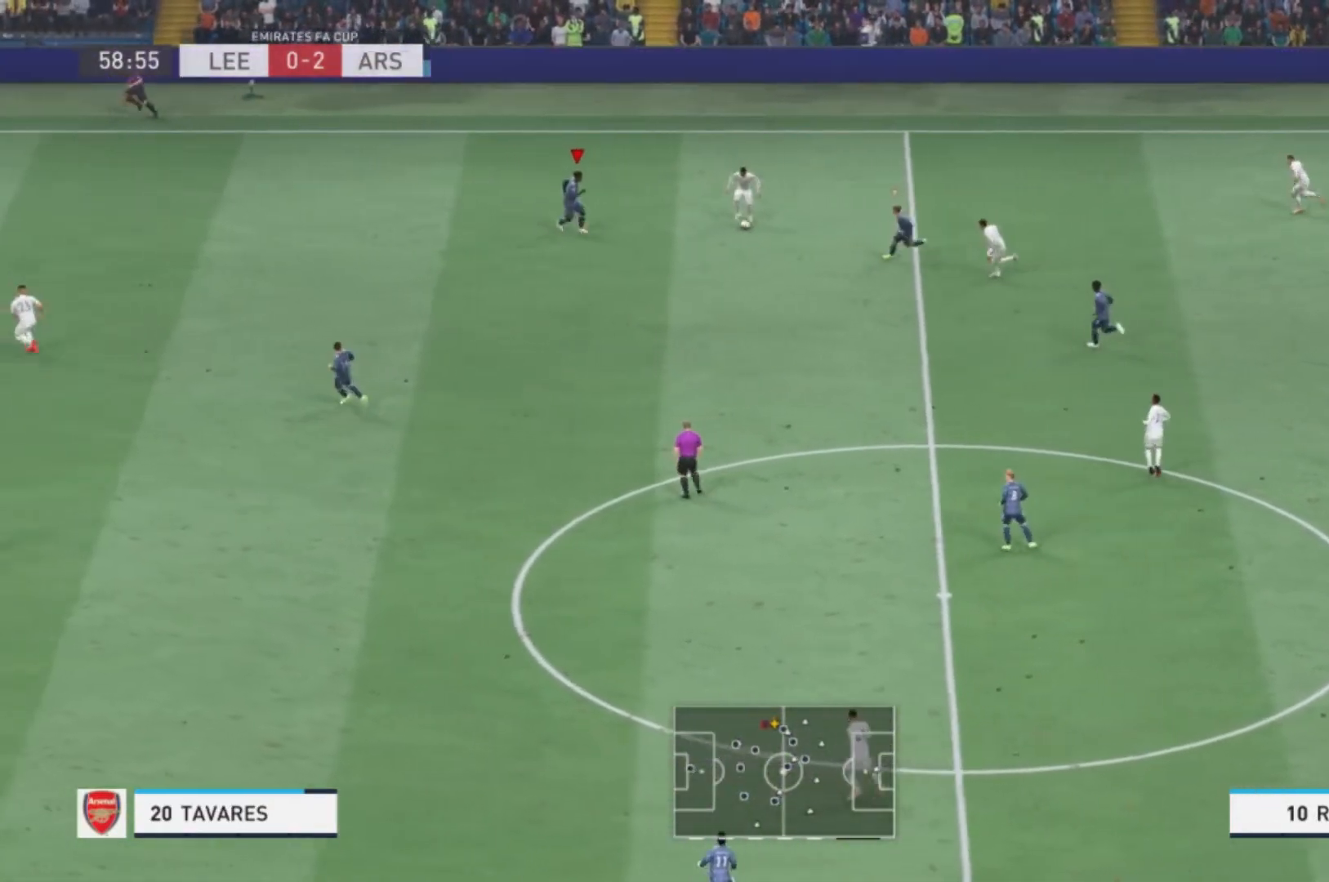
{"buttons": [], "left_stick": "center", "right_stick": "center", "events": [[200, "left_stick", "right"], [367, "left_stick", "center"]]}
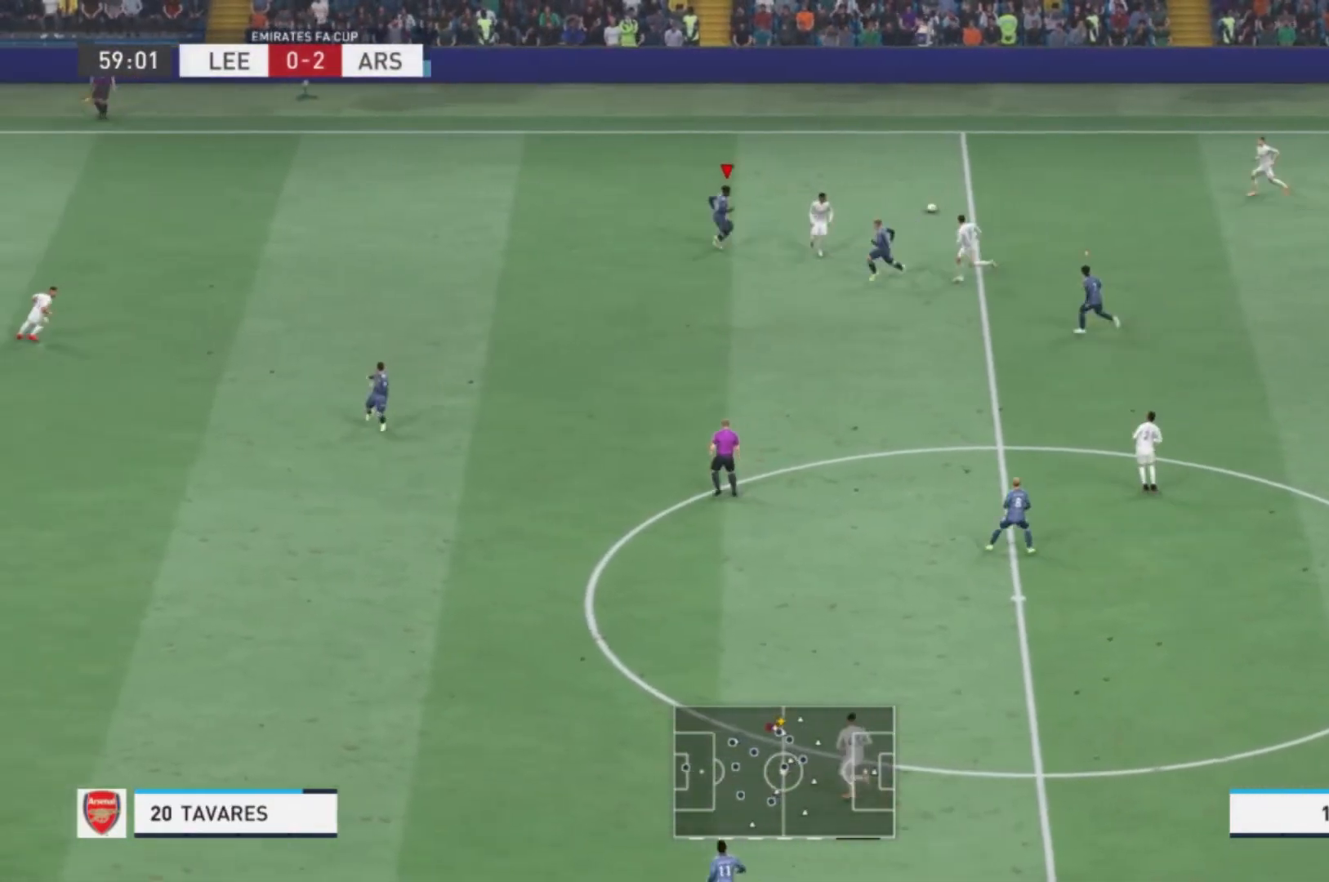
{"buttons": [], "left_stick": "up-left", "right_stick": "center", "events": [[33, "left_stick", "up-left"]]}
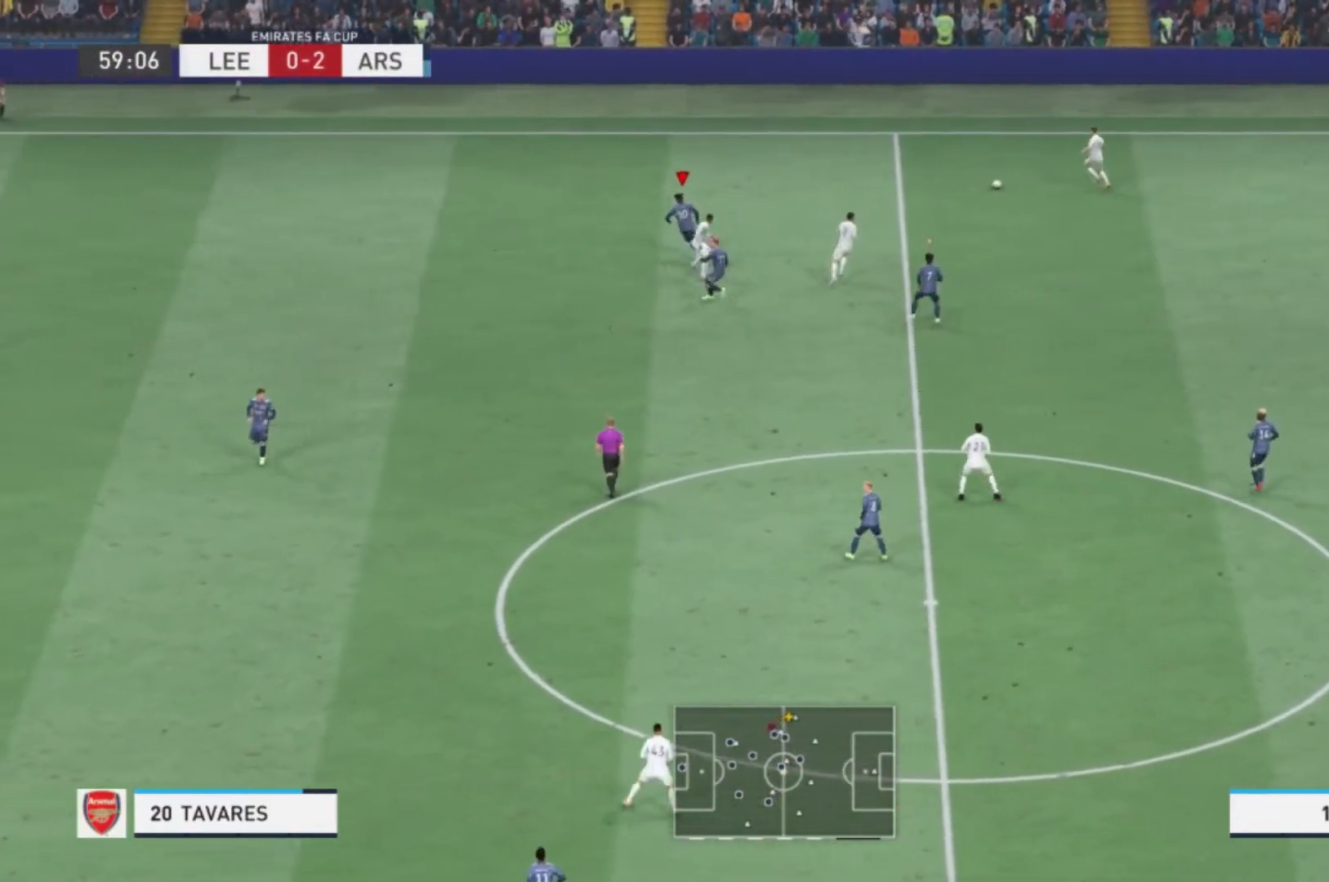
{"buttons": ["R1"], "left_stick": "up-left", "right_stick": "center", "events": [[167, "R1", "down"]]}
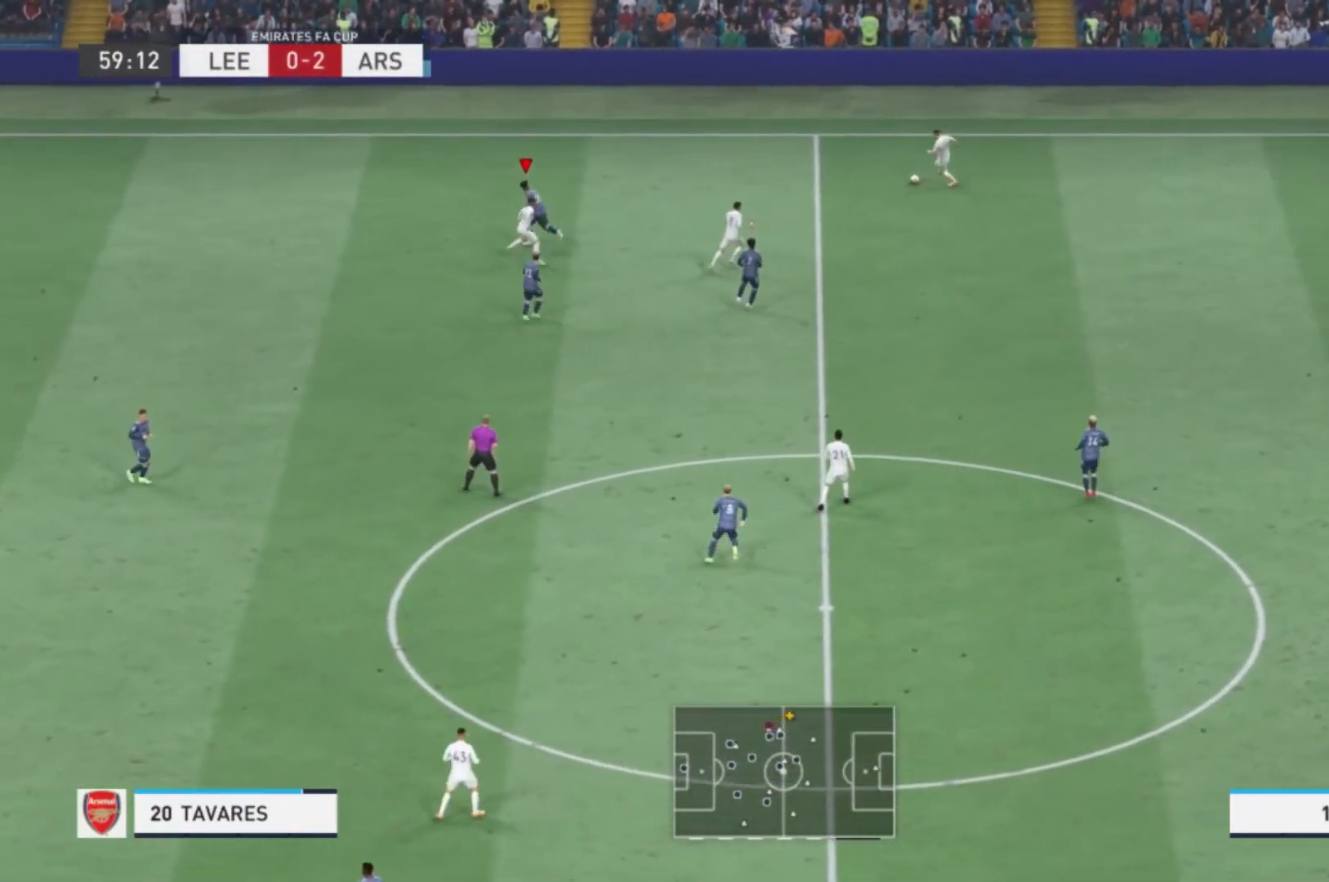
{"buttons": ["R1"], "left_stick": "up-left", "right_stick": "center", "events": []}
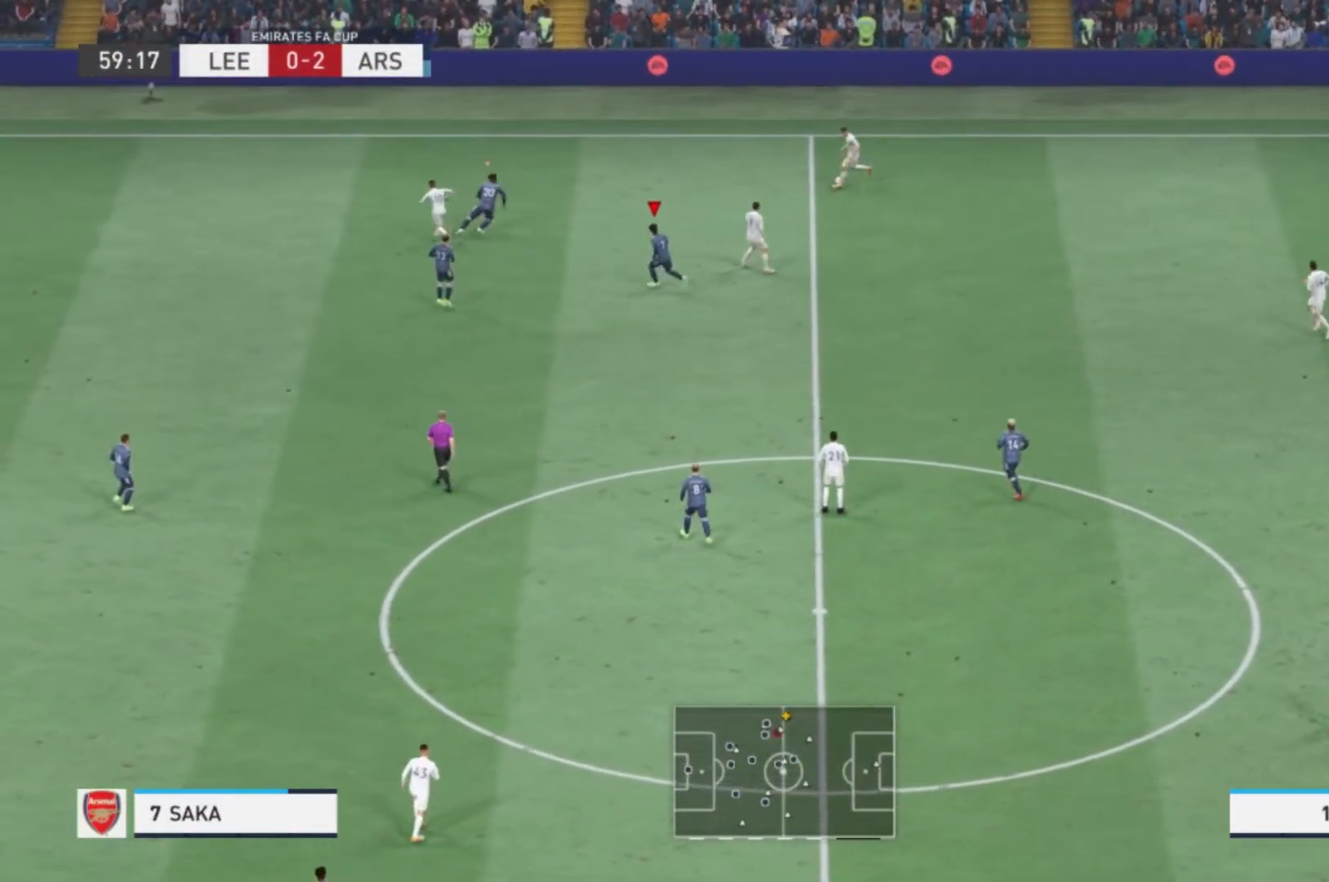
{"buttons": [], "left_stick": "up", "right_stick": "center", "events": [[334, "R1", "up"], [367, "left_stick", "up"]]}
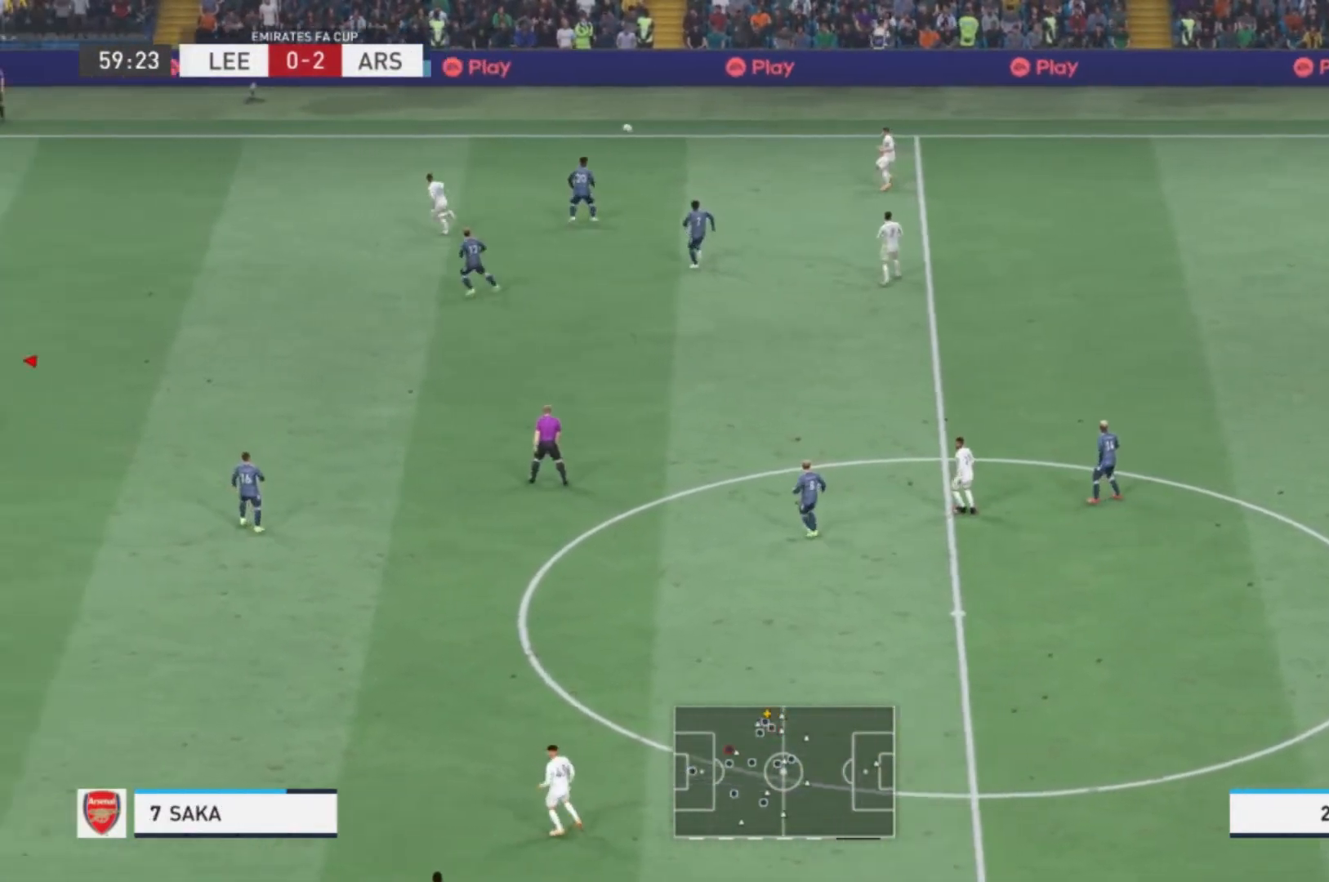
{"buttons": ["R1"], "left_stick": "up-left", "right_stick": "center", "events": [[166, "left_stick", "up-left"], [300, "R1", "down"]]}
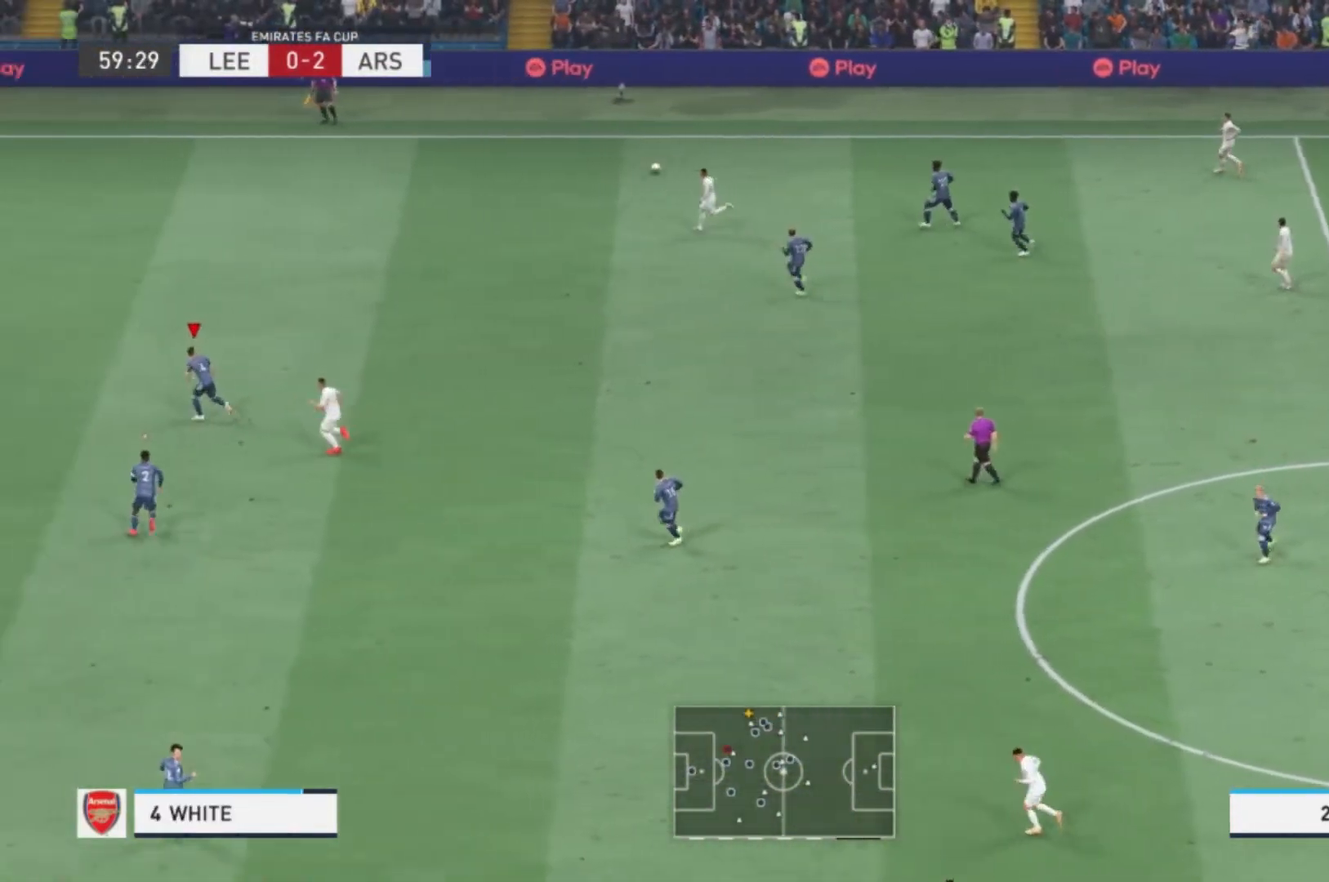
{"buttons": [], "left_stick": "up-left", "right_stick": "center", "events": [[234, "R1", "up"]]}
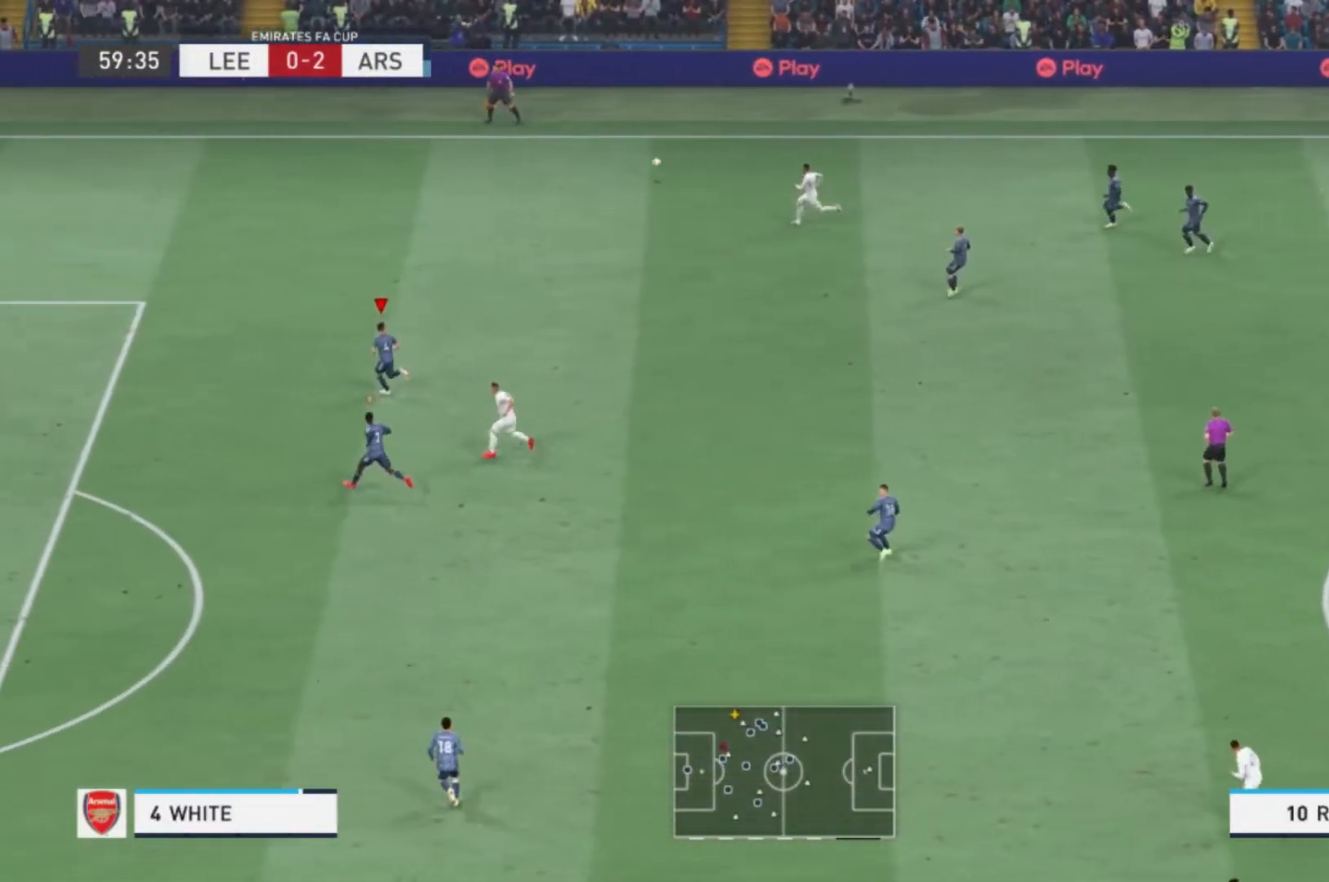
{"buttons": [], "left_stick": "up-left", "right_stick": "center", "events": []}
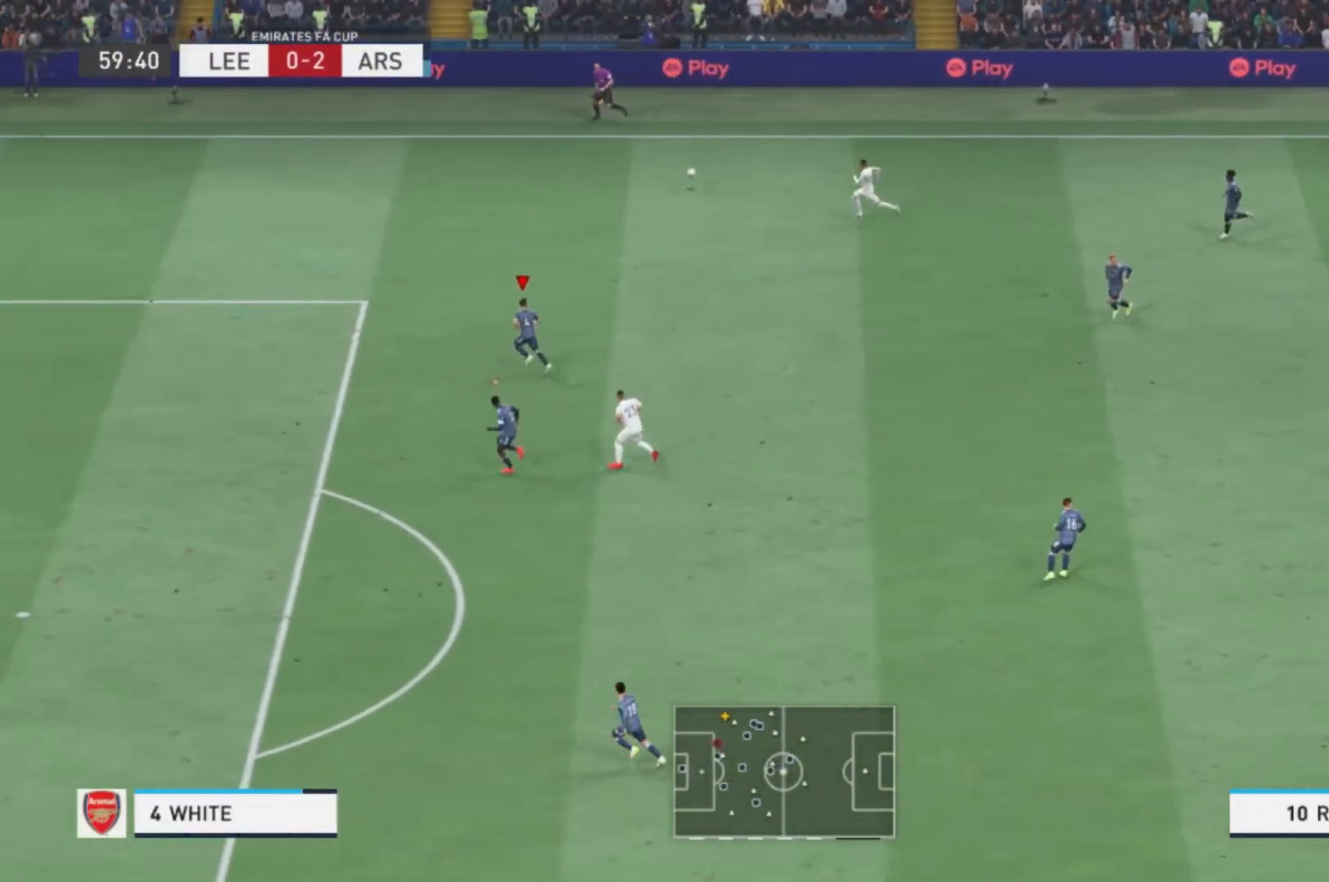
{"buttons": [], "left_stick": "up-left", "right_stick": "center", "events": []}
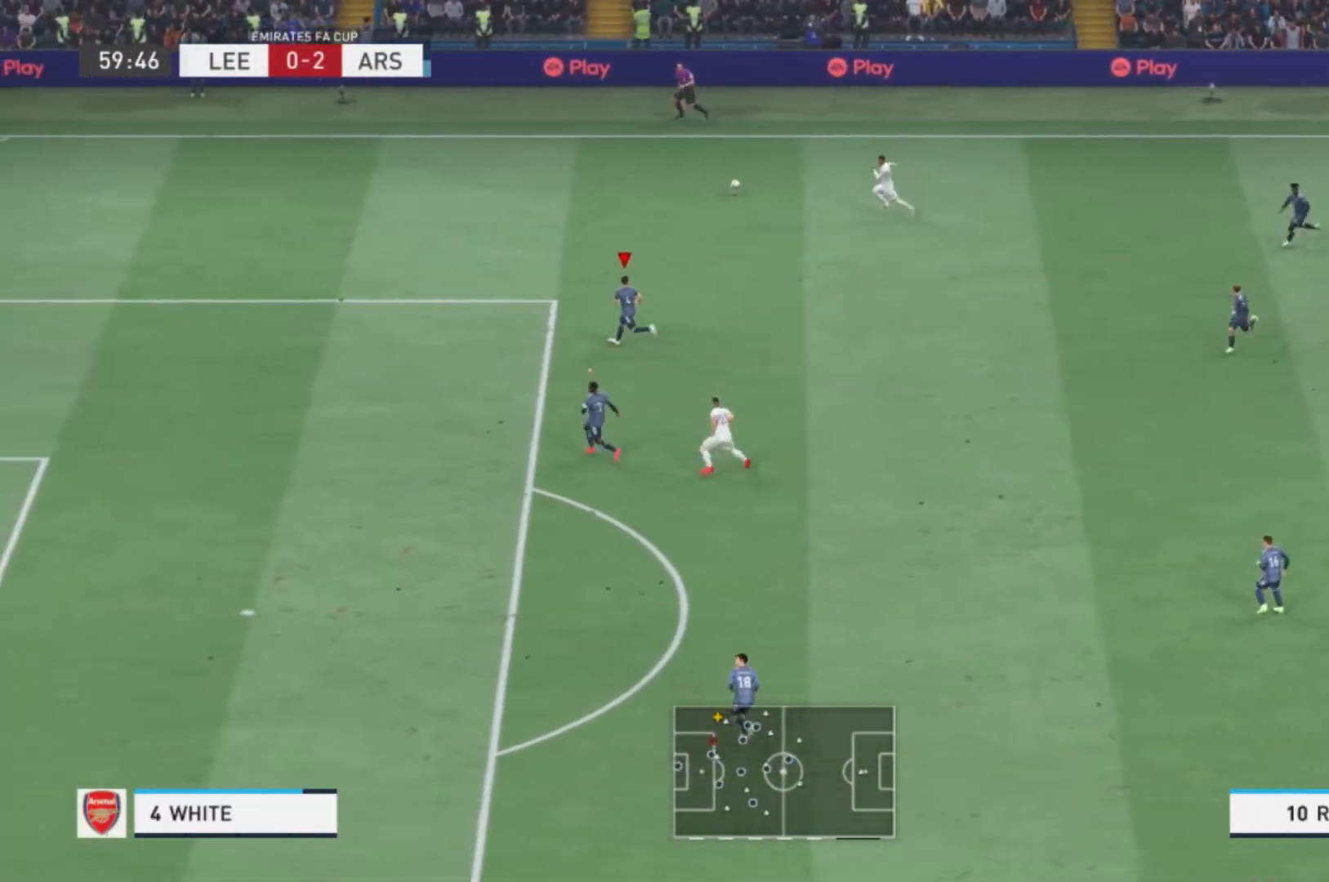
{"buttons": [], "left_stick": "up-left", "right_stick": "center", "events": []}
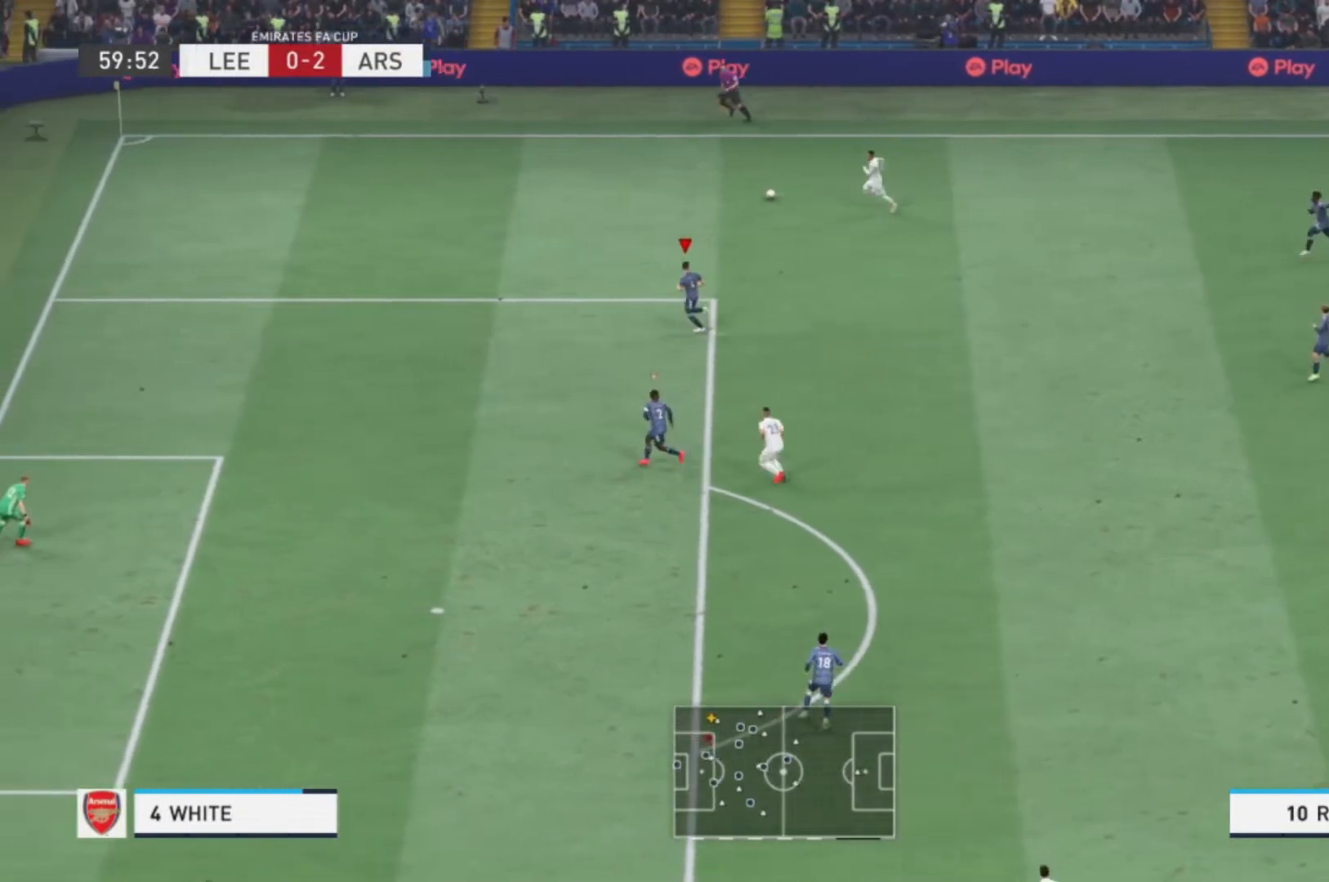
{"buttons": ["L2"], "left_stick": "up", "right_stick": "center"}